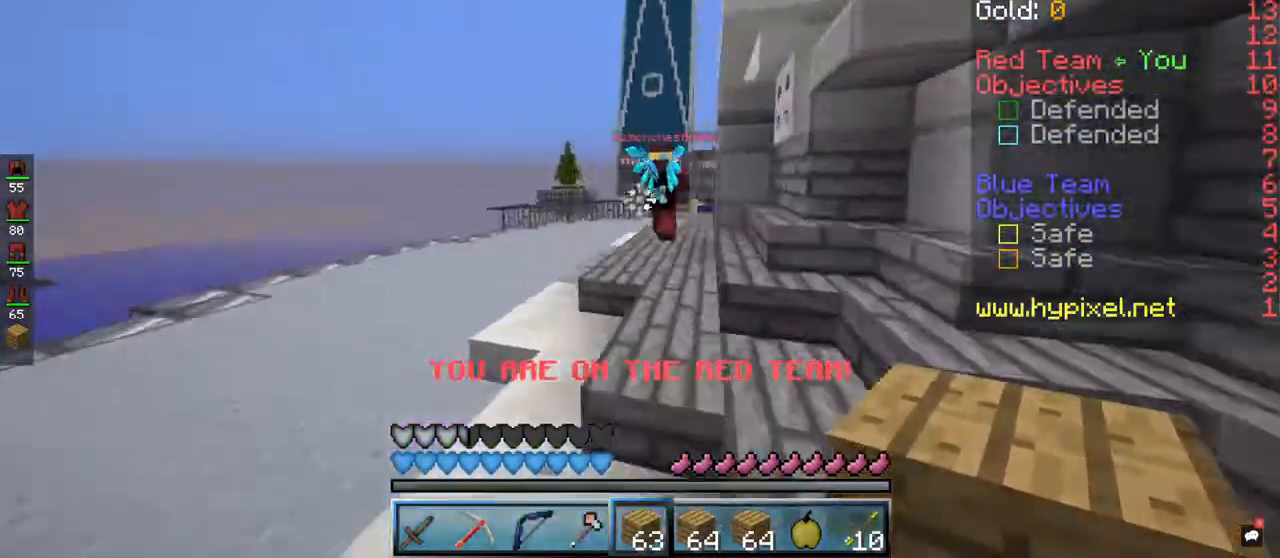
Gameplay with keyboard and mouse; each line is a JSON object with the keys and mouse buttons held at the frame after it. "events" lists presses ("down") and releases ("up") of "a", "d", "s", "space", "w", "mouse_left" and "mouse_right" between this image and that frame as [ms after this image, input, new state], when the widget could be followed in between. "mouse_left", "mouse_right" = the "left", "right" buttons of the "mouse" list. No other keys are recorded. Fast repeated clicks can show as one long hold. Mouse movement is not recorded.
{"keys": ["space", "w"], "mouse": [], "events": [[233, "space", "up"], [367, "space", "down"]]}
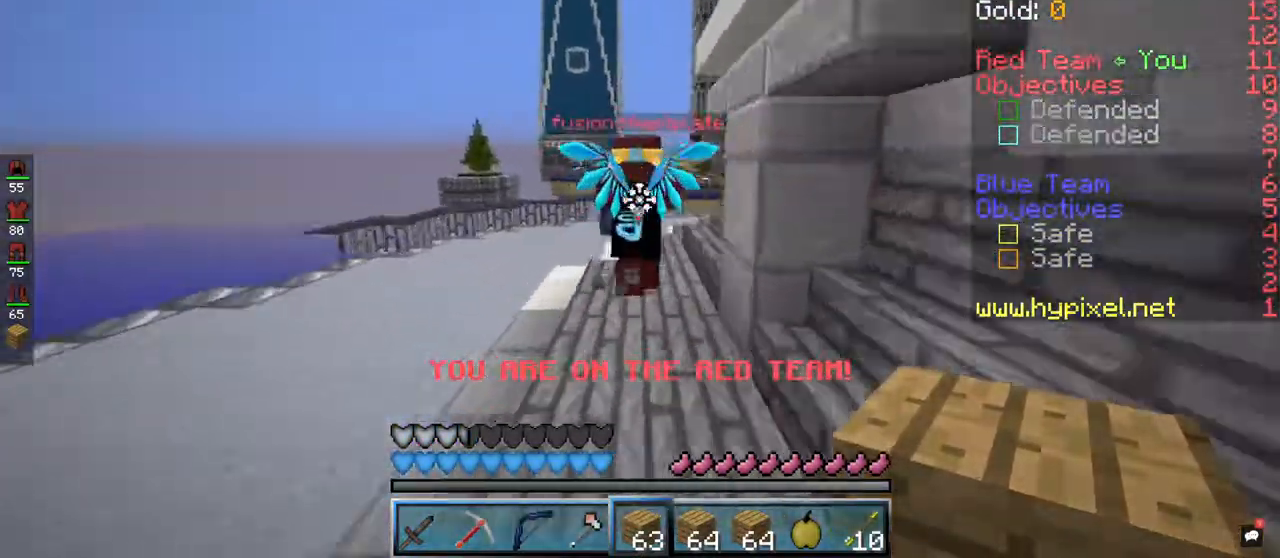
{"keys": ["space", "w"], "mouse": [], "events": [[67, "space", "up"], [433, "space", "down"]]}
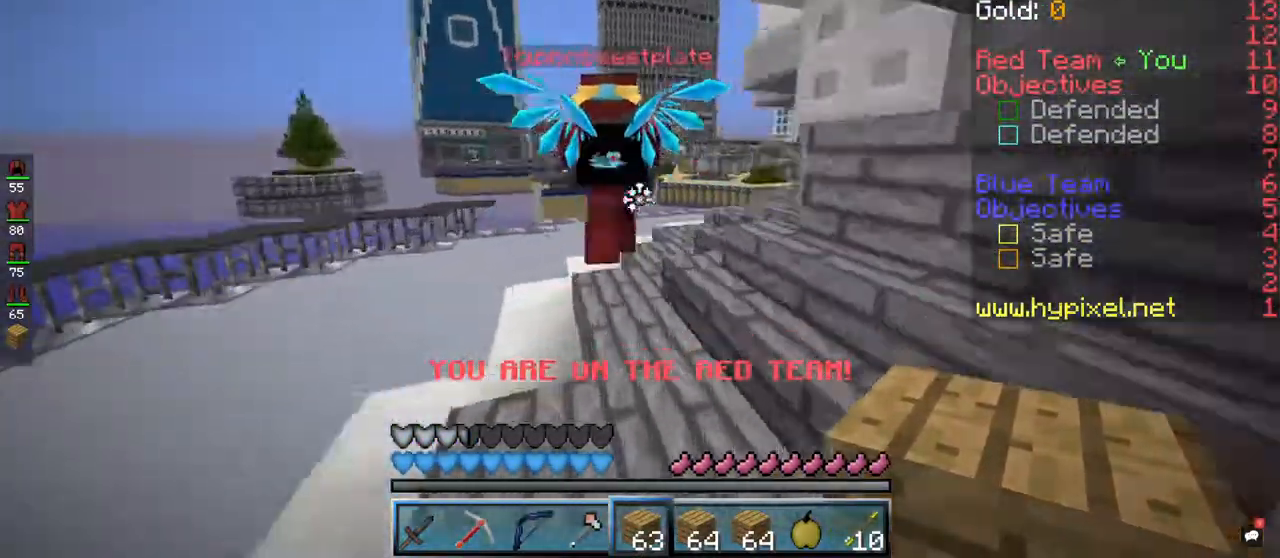
{"keys": ["w"], "mouse": [], "events": [[233, "space", "up"]]}
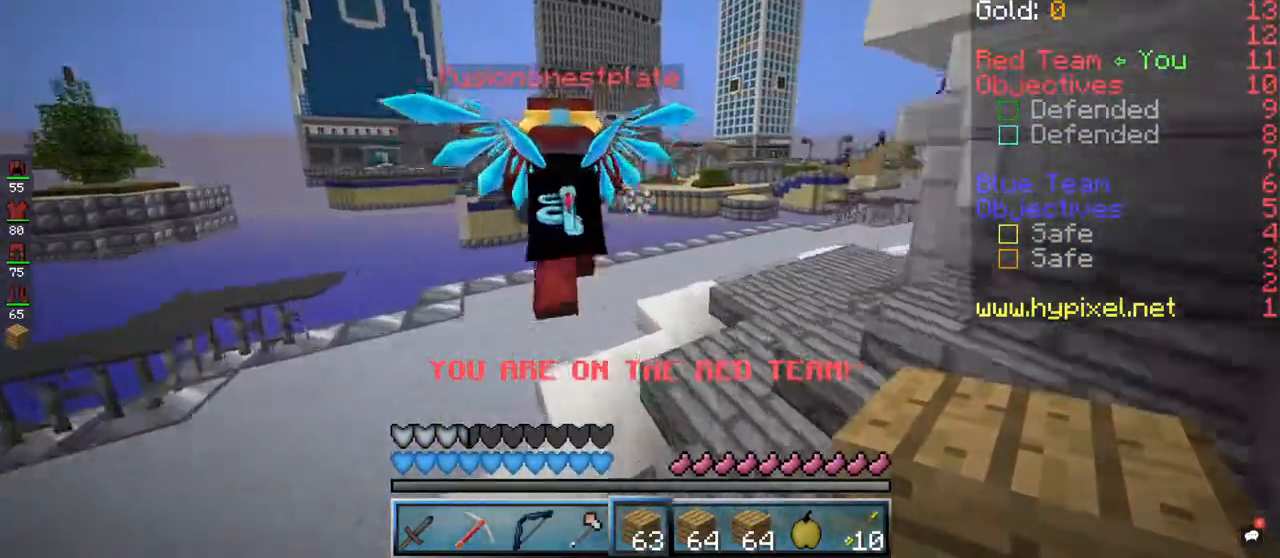
{"keys": ["d", "w"], "mouse": [], "events": [[33, "space", "down"], [233, "d", "down"], [333, "space", "up"]]}
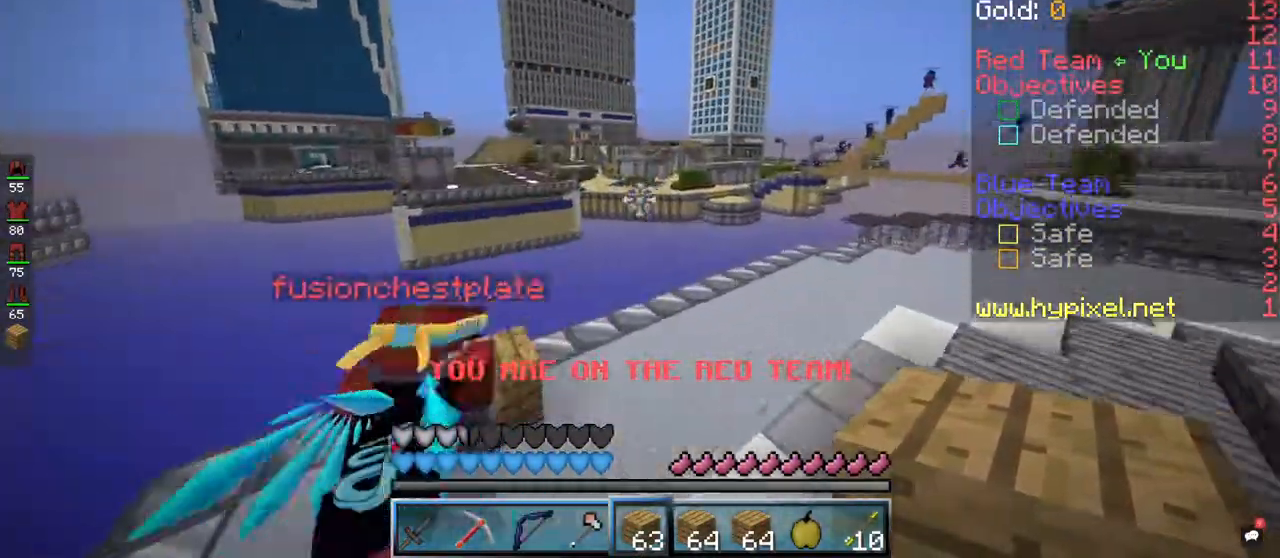
{"keys": ["a"], "mouse": [], "events": [[267, "space", "down"], [300, "w", "up"], [333, "d", "up"], [433, "a", "down"], [500, "space", "up"]]}
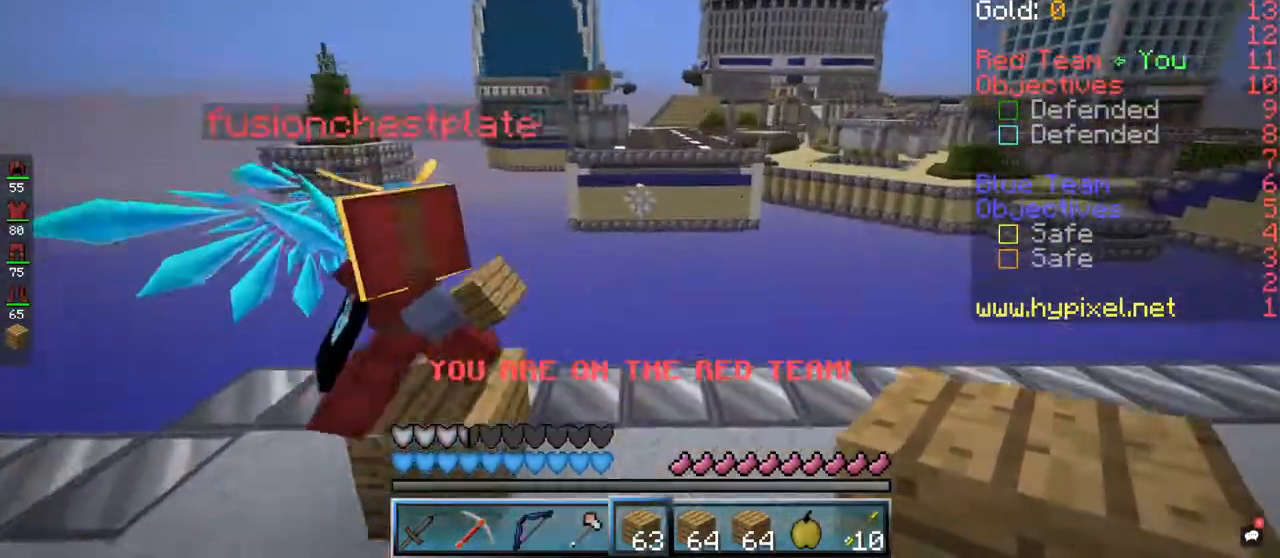
{"keys": ["a", "space"], "mouse": [], "events": [[367, "space", "down"]]}
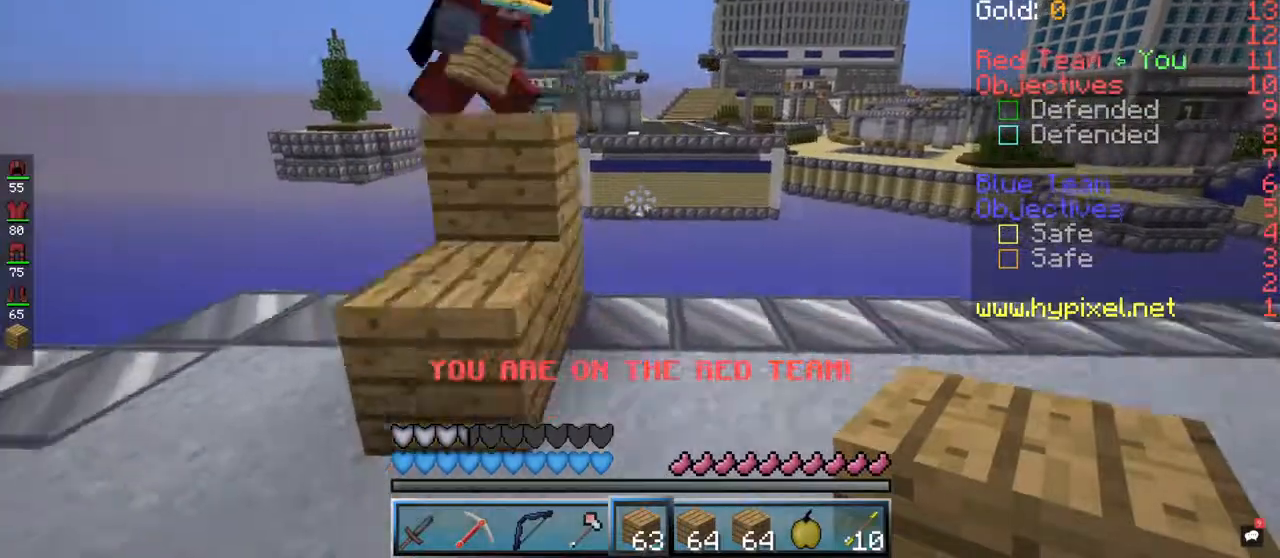
{"keys": ["space", "w"], "mouse": [], "events": [[133, "space", "up"], [367, "a", "up"], [433, "space", "down"], [433, "w", "down"]]}
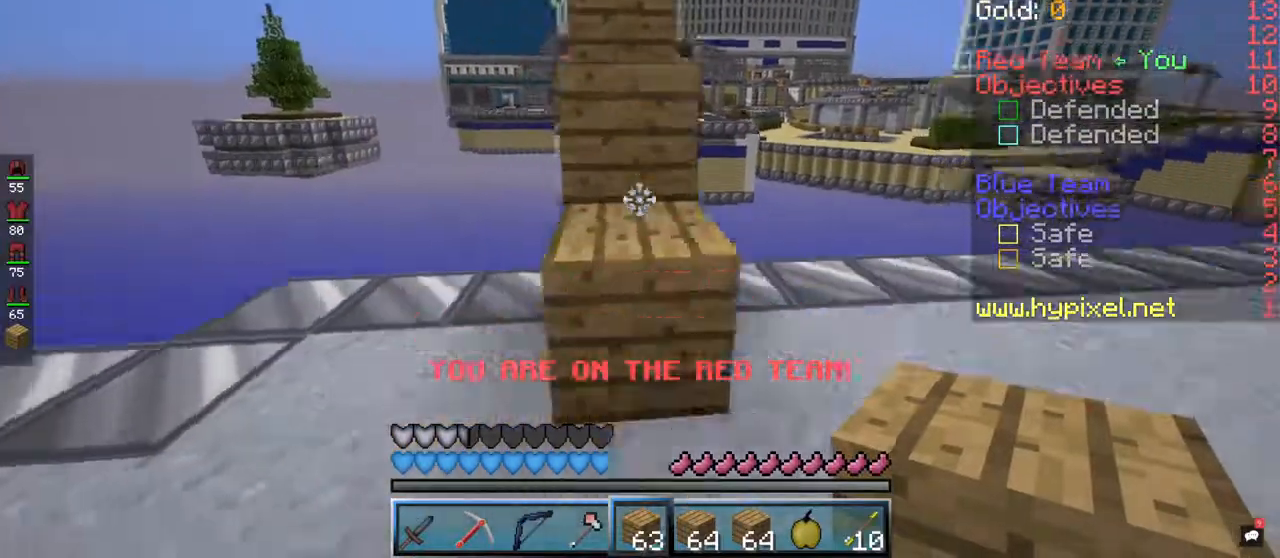
{"keys": ["space", "w"], "mouse": [], "events": [[167, "space", "up"], [267, "w", "up"], [400, "space", "down"], [467, "w", "down"]]}
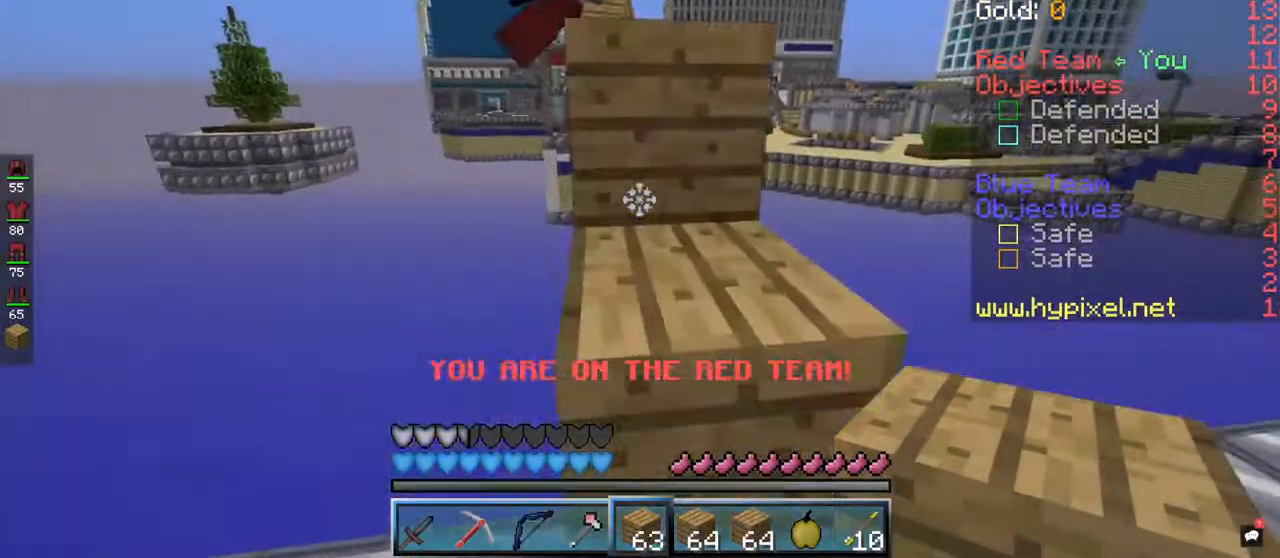
{"keys": ["space", "w"], "mouse": [], "events": [[200, "space", "up"], [233, "w", "up"], [400, "space", "down"], [433, "w", "down"]]}
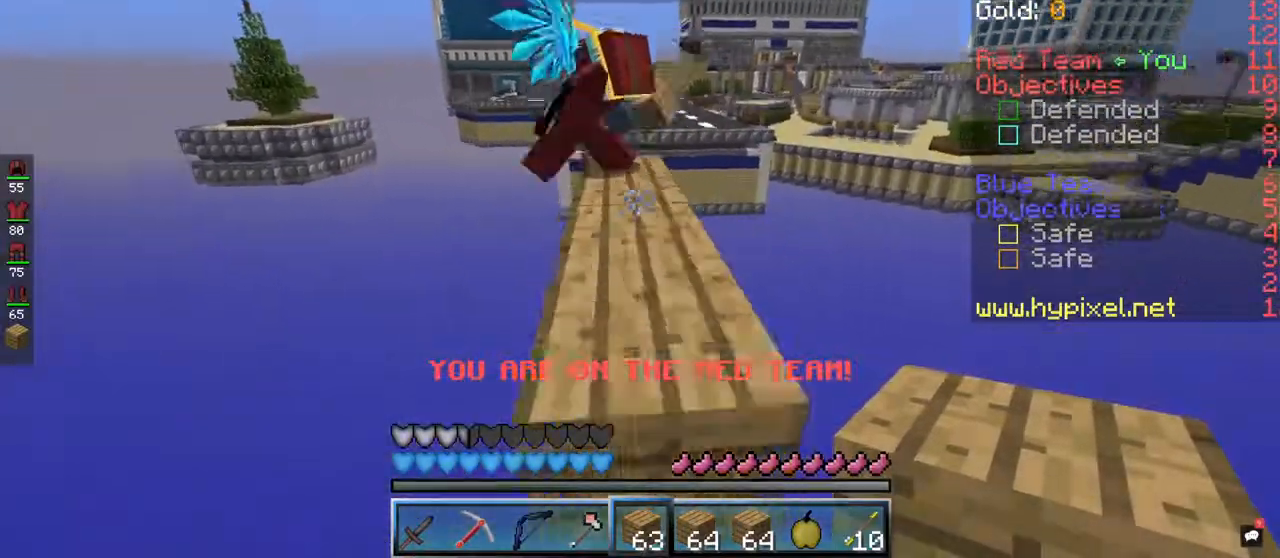
{"keys": ["space"], "mouse": [], "events": [[100, "w", "up"], [133, "space", "up"], [333, "space", "down"]]}
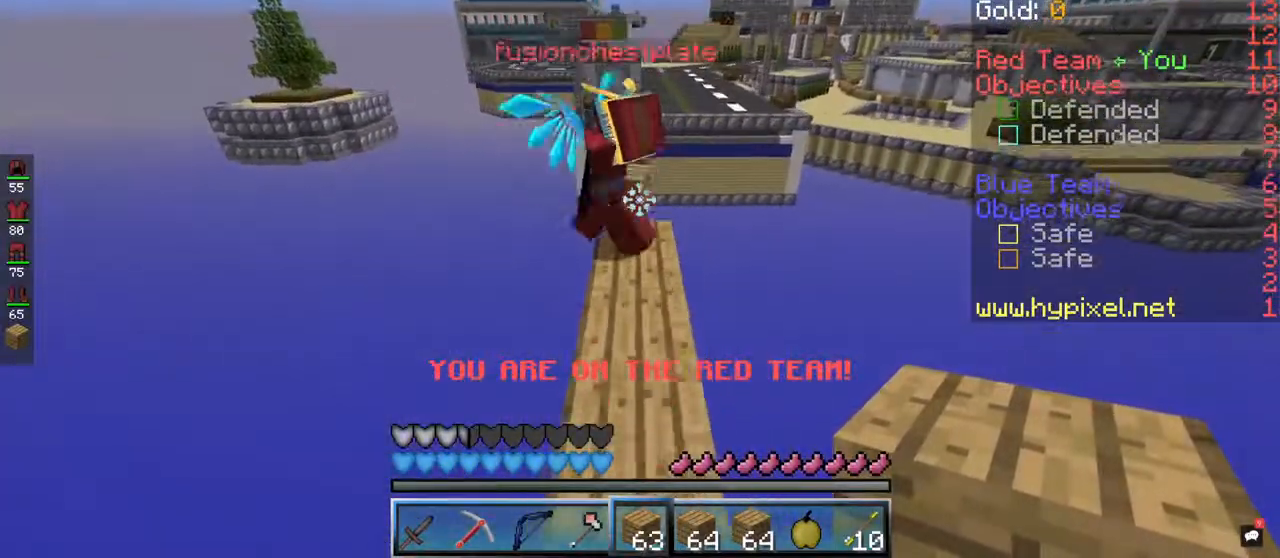
{"keys": ["space", "w"], "mouse": [], "events": [[33, "space", "up"], [400, "w", "down"], [467, "space", "down"]]}
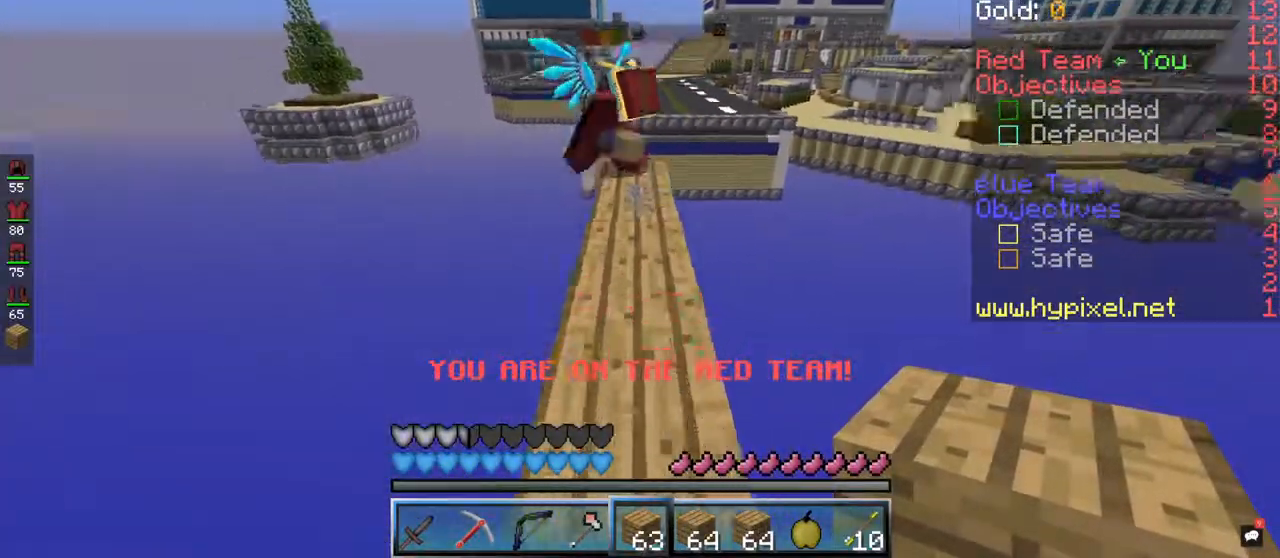
{"keys": ["space"], "mouse": [], "events": [[133, "w", "up"], [200, "space", "up"], [467, "space", "down"]]}
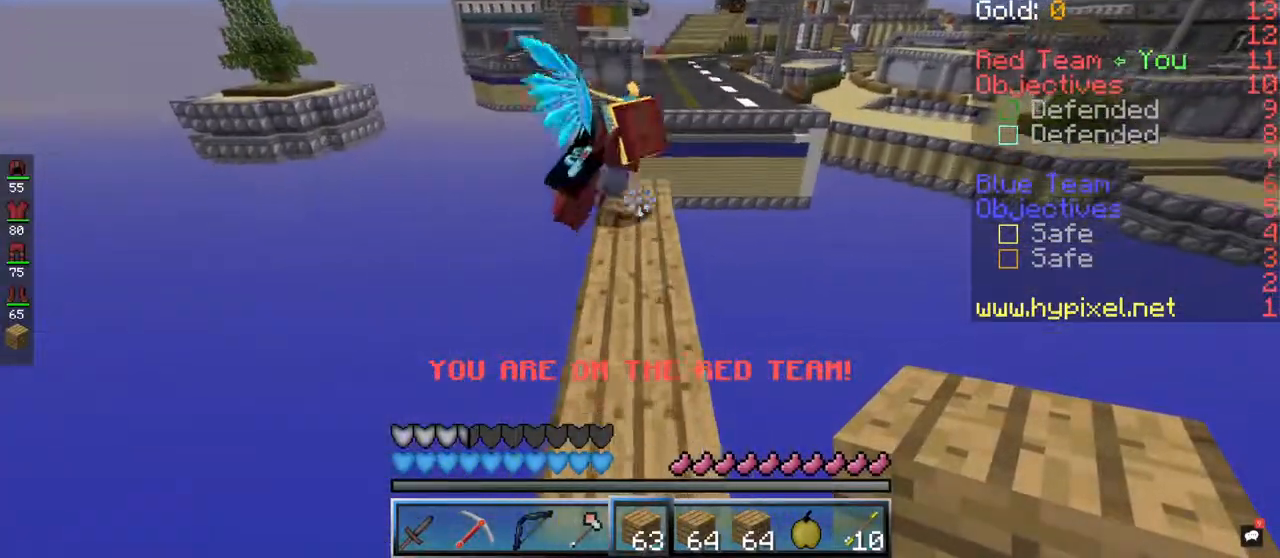
{"keys": ["space"], "mouse": [], "events": []}
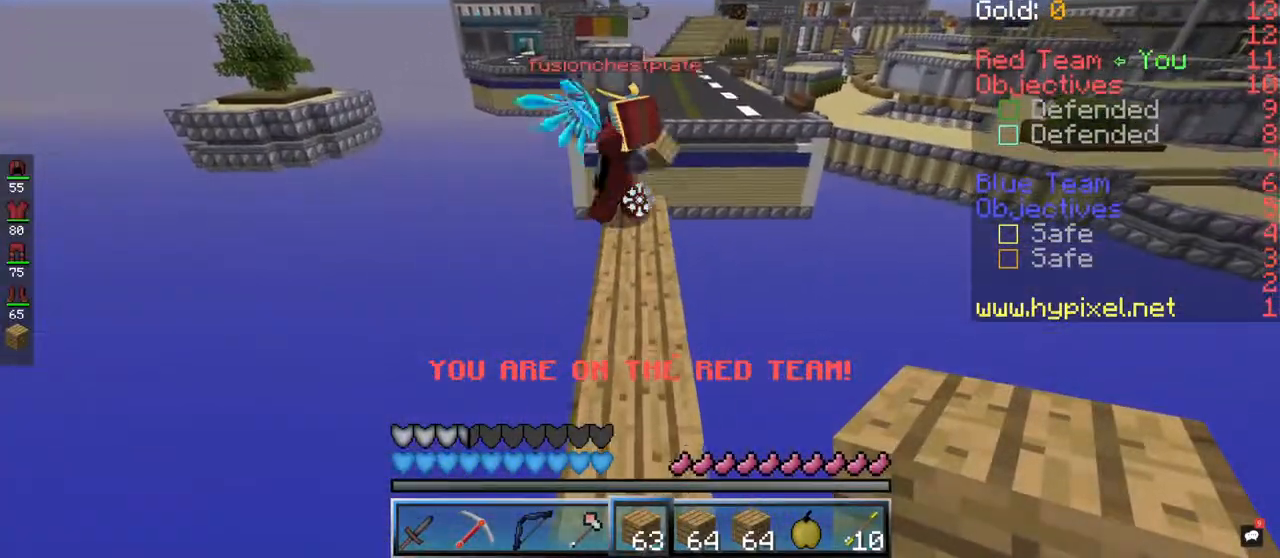
{"keys": ["w"], "mouse": [], "events": [[333, "w", "down"], [500, "space", "up"]]}
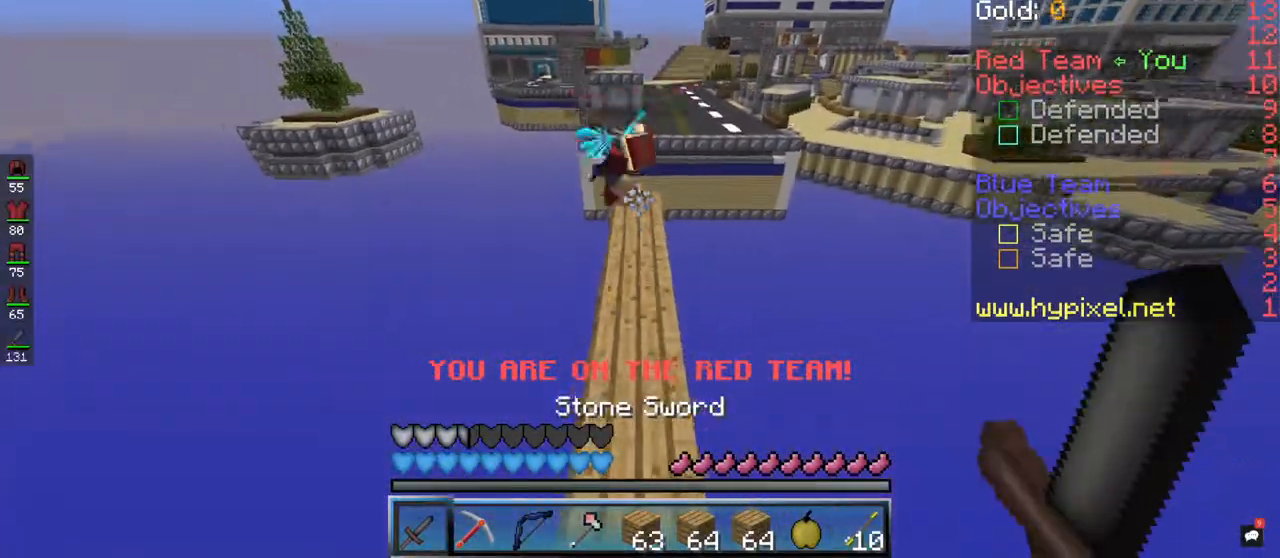
{"keys": [], "mouse": [], "events": [[200, "space", "down"], [467, "space", "up"], [500, "w", "up"]]}
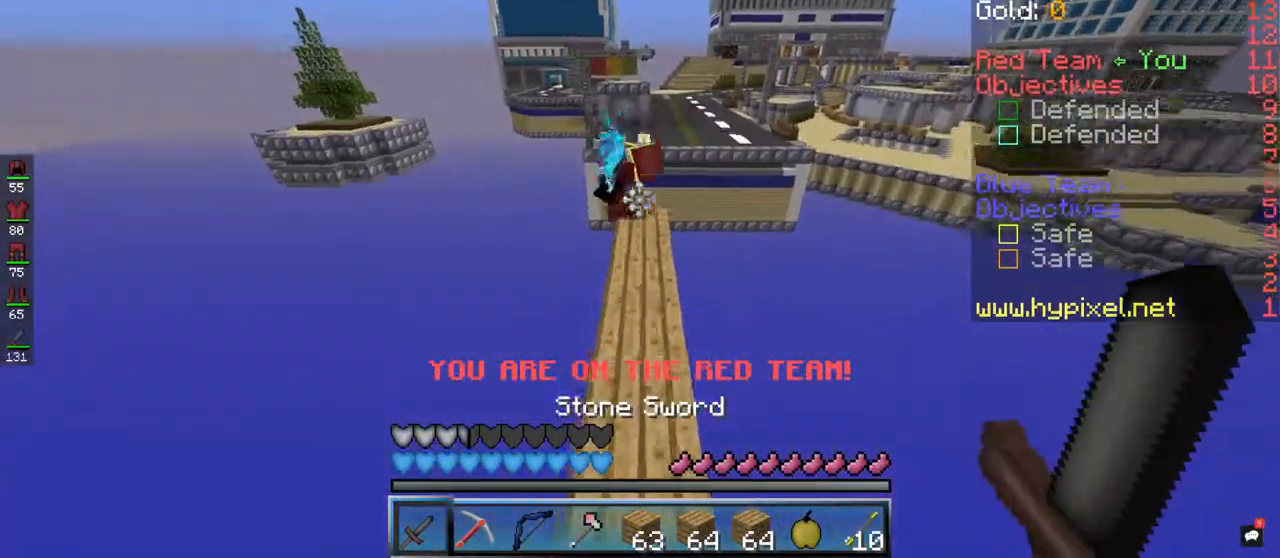
{"keys": ["space"], "mouse": [], "events": [[233, "space", "down"], [333, "mouse_left", "down"], [500, "mouse_left", "up"]]}
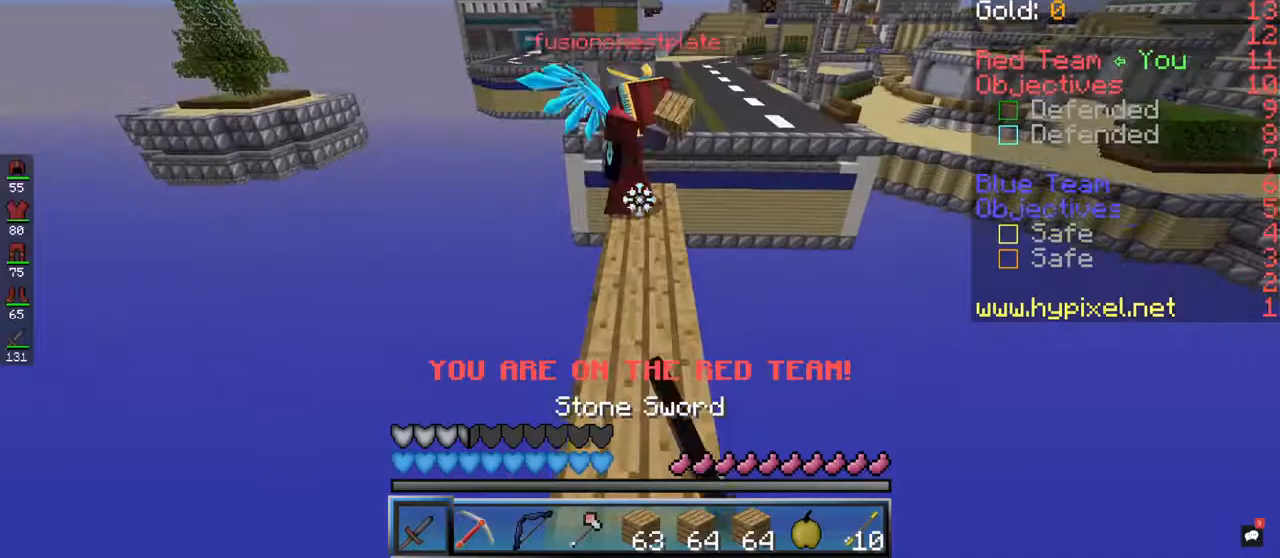
{"keys": ["space", "w"], "mouse": ["left"], "events": [[33, "space", "up"], [333, "w", "down"], [433, "space", "down"], [467, "mouse_left", "down"]]}
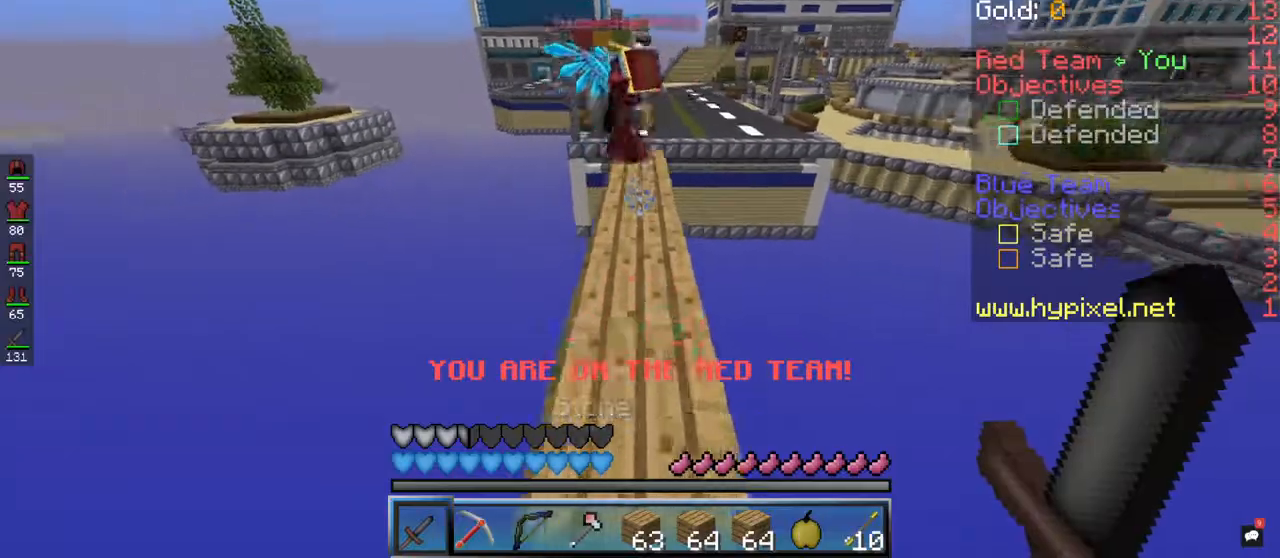
{"keys": ["space"], "mouse": [], "events": [[33, "w", "up"], [100, "space", "up"], [167, "mouse_left", "up"], [467, "space", "down"]]}
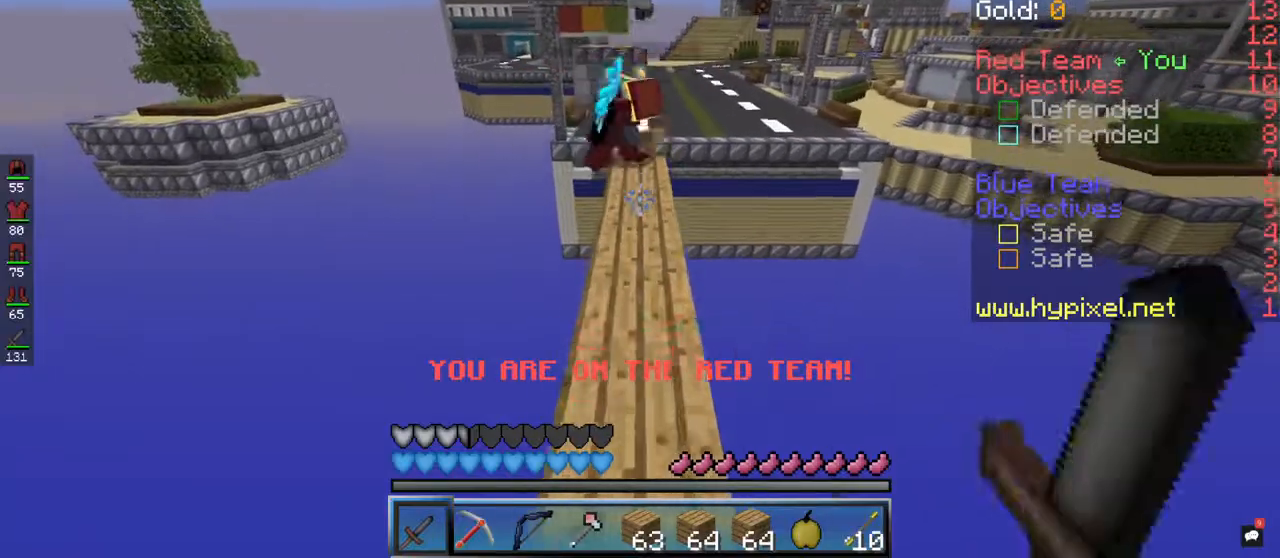
{"keys": ["w"], "mouse": [], "events": [[67, "mouse_left", "down"], [233, "space", "up"], [267, "mouse_left", "up"], [300, "w", "down"]]}
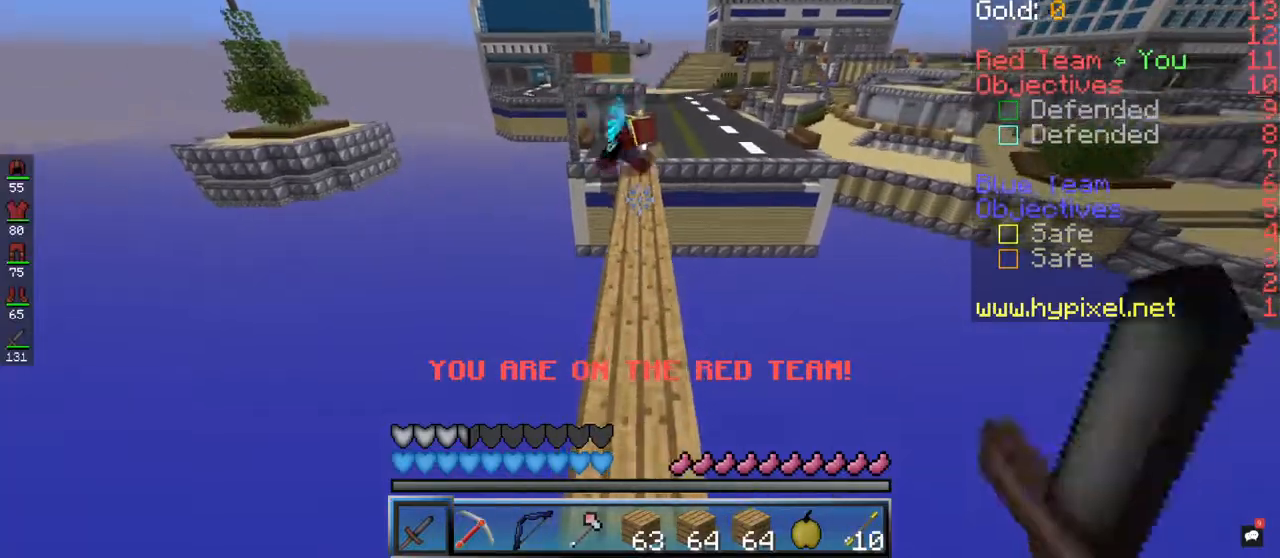
{"keys": ["w"], "mouse": [], "events": [[100, "space", "down"], [133, "mouse_left", "down"], [300, "mouse_left", "up"], [367, "space", "up"]]}
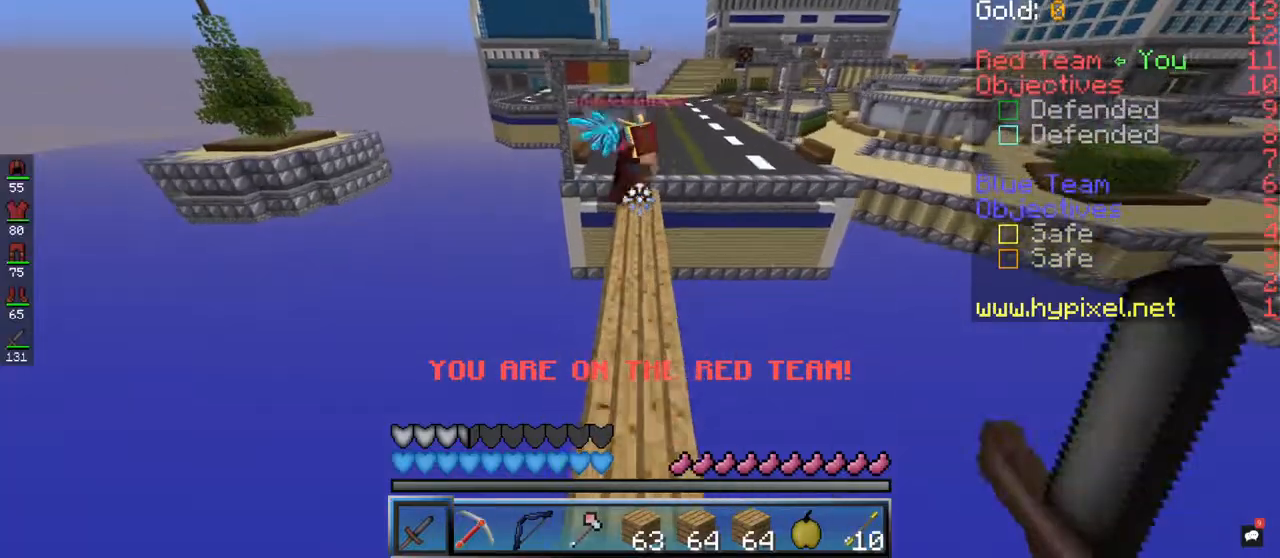
{"keys": ["w"], "mouse": ["right"], "events": [[167, "w", "up"], [200, "space", "down"], [233, "mouse_left", "down"], [233, "mouse_right", "down"], [333, "w", "down"], [367, "mouse_left", "up"], [467, "space", "up"]]}
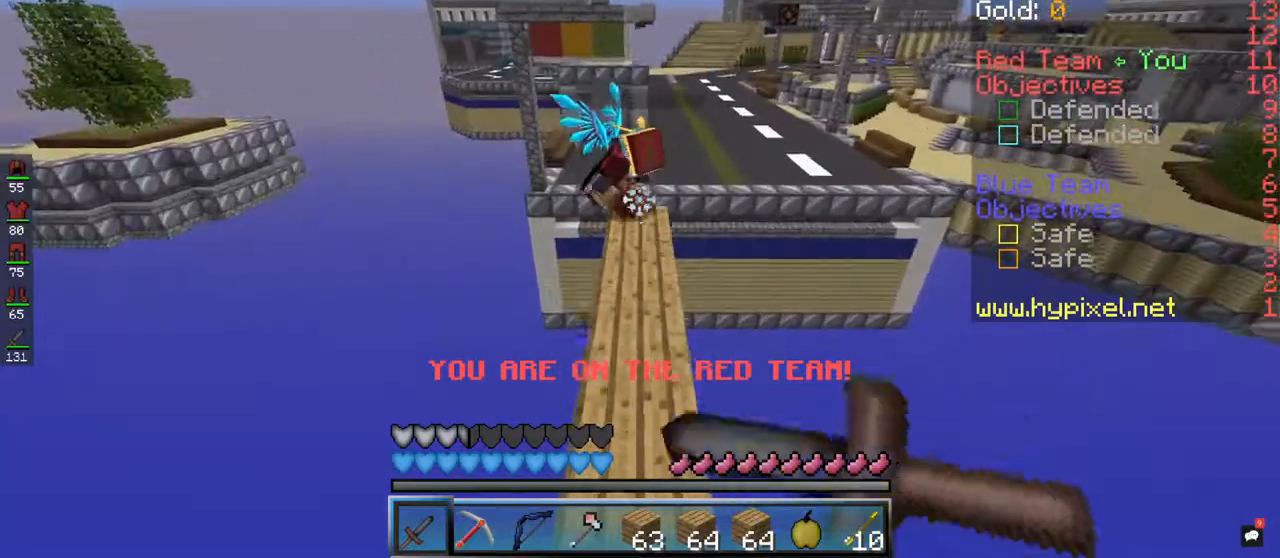
{"keys": ["space", "w"], "mouse": ["right"], "events": [[67, "w", "up"], [233, "space", "down"], [233, "w", "down"], [267, "mouse_left", "down"], [433, "mouse_left", "up"]]}
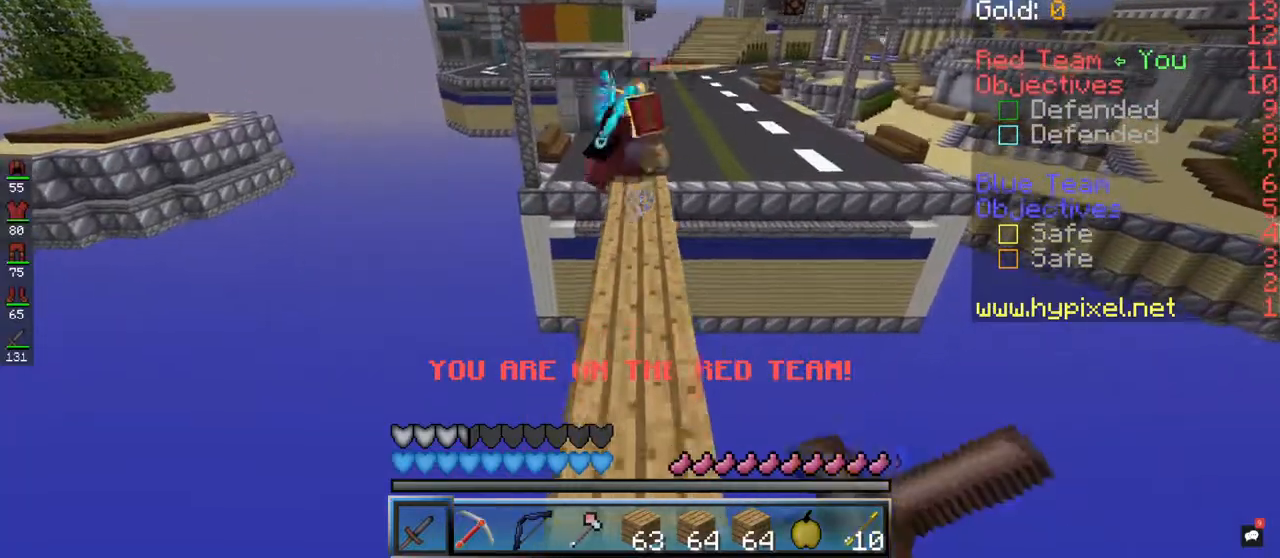
{"keys": ["space", "w"], "mouse": [], "events": [[33, "space", "up"], [200, "w", "up"], [267, "mouse_right", "up"], [300, "w", "down"], [400, "space", "down"]]}
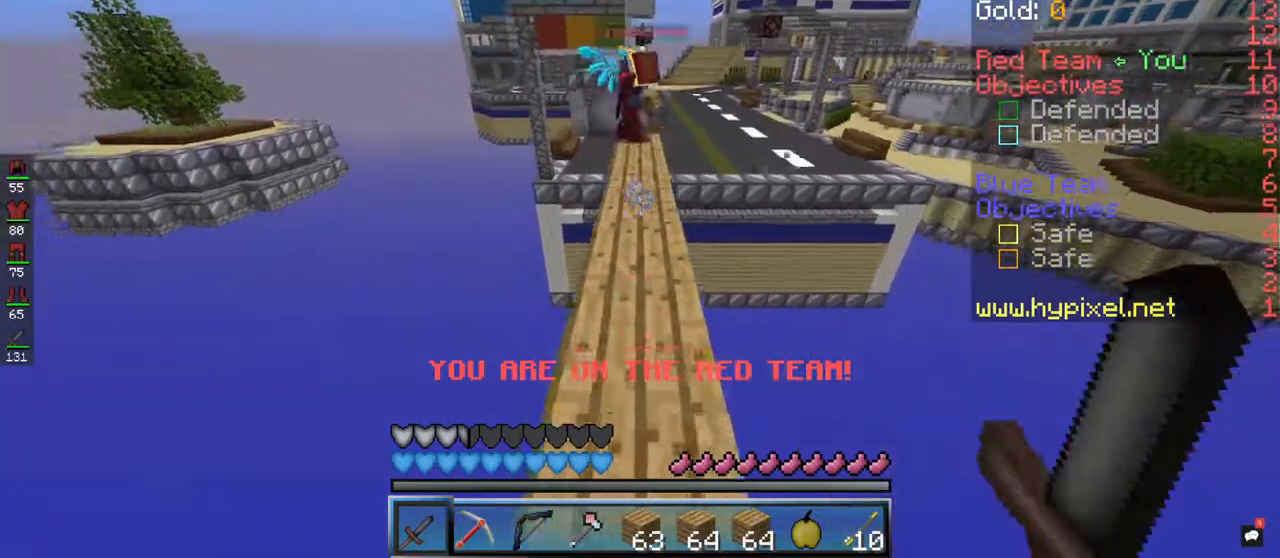
{"keys": ["space", "w"], "mouse": [], "events": [[200, "space", "up"], [500, "space", "down"]]}
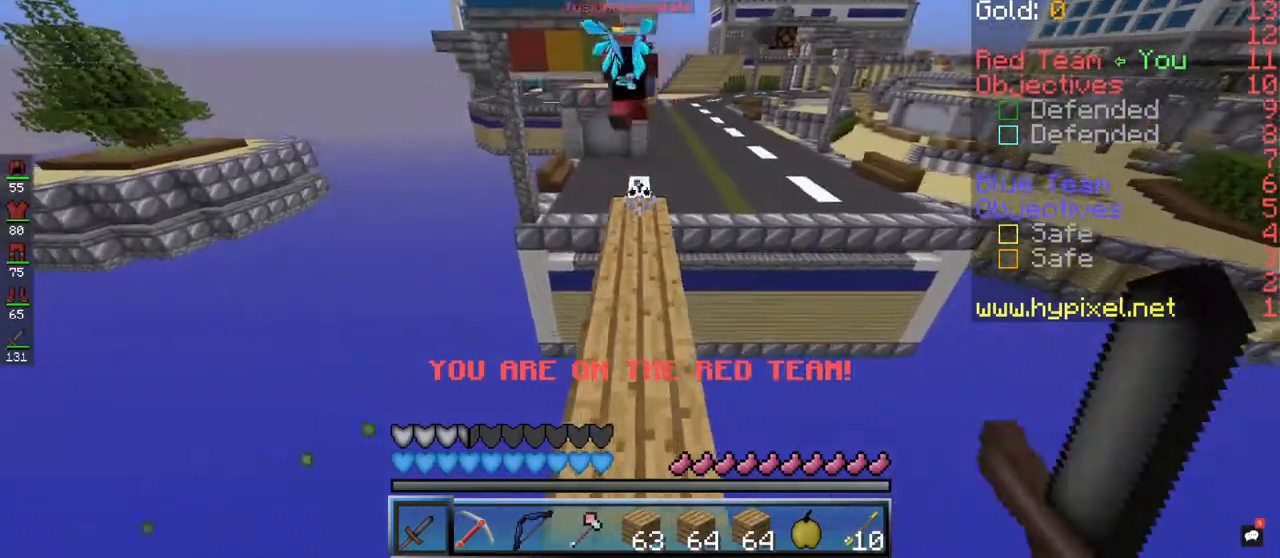
{"keys": ["w"], "mouse": [], "events": [[200, "space", "up"], [233, "w", "up"], [333, "w", "down"]]}
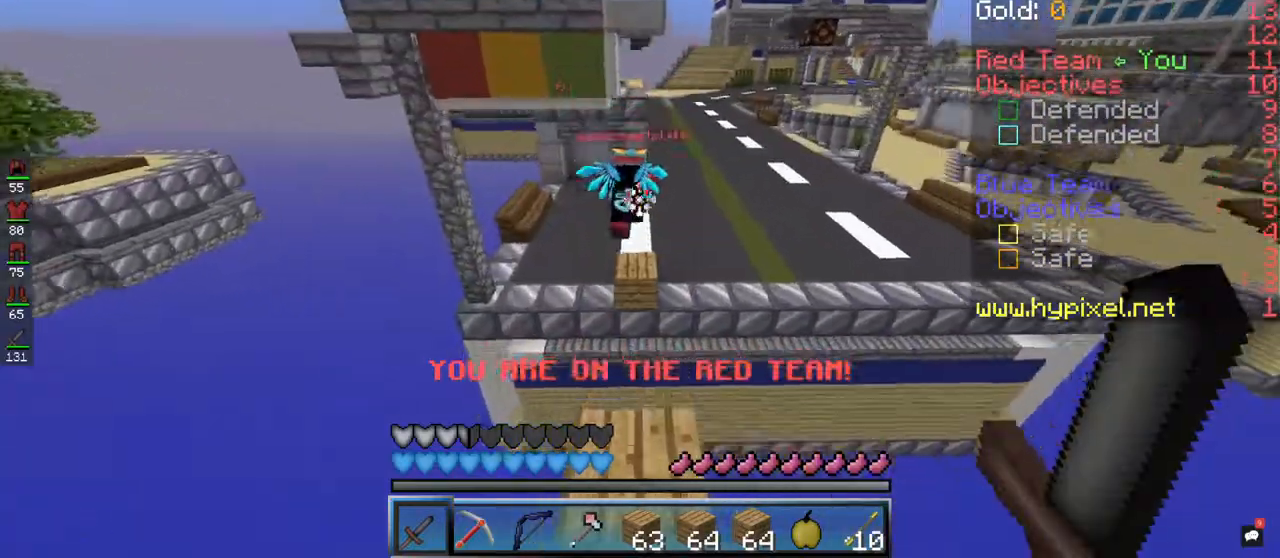
{"keys": ["w"], "mouse": [], "events": [[133, "space", "down"], [467, "space", "up"]]}
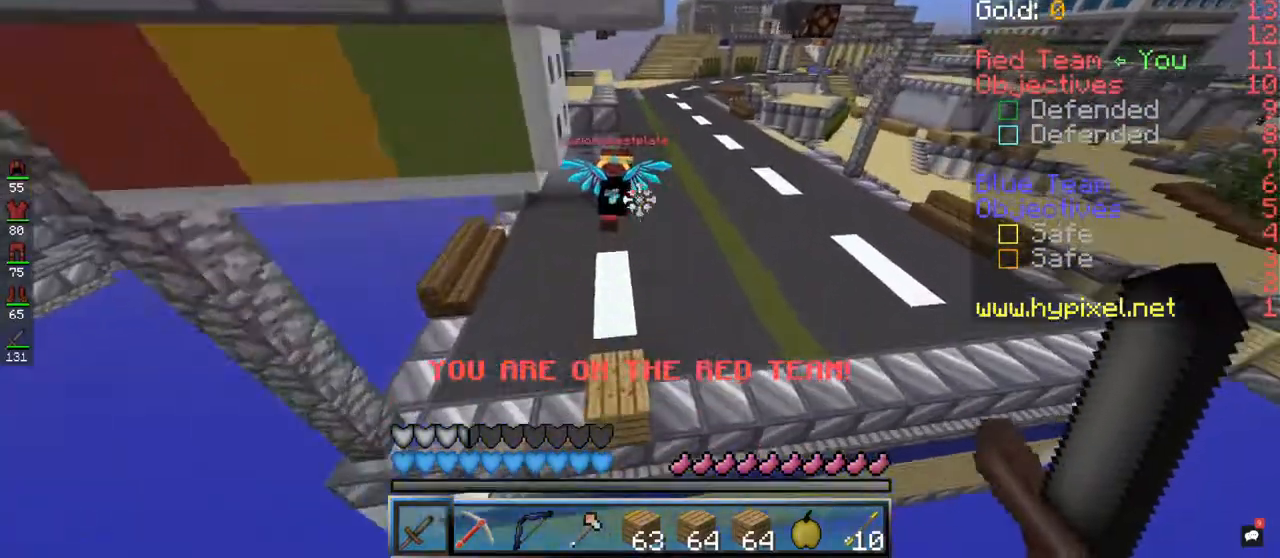
{"keys": ["space", "w"], "mouse": [], "events": [[467, "space", "down"]]}
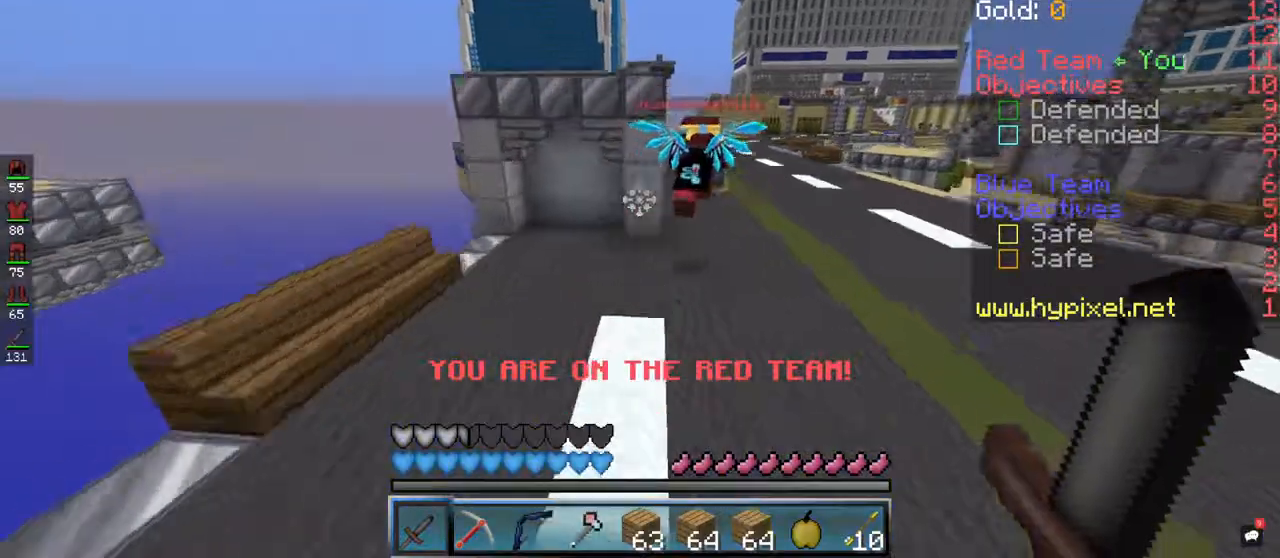
{"keys": ["d", "space", "w"], "mouse": [], "events": [[233, "space", "up"], [333, "d", "down"], [467, "space", "down"]]}
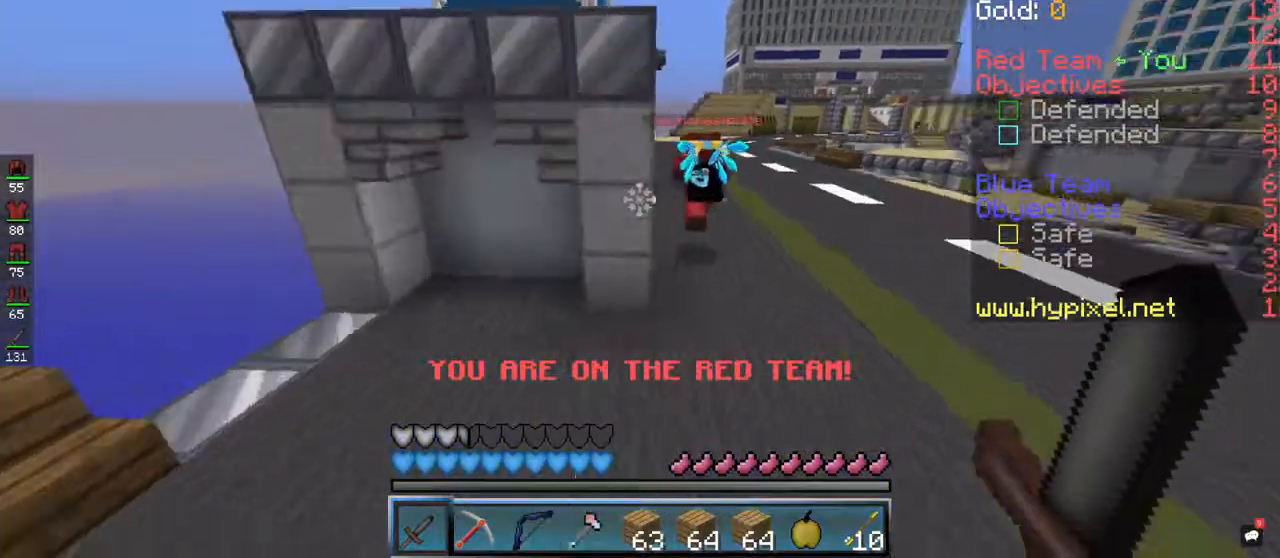
{"keys": ["w"], "mouse": [], "events": [[167, "d", "up"], [367, "space", "up"]]}
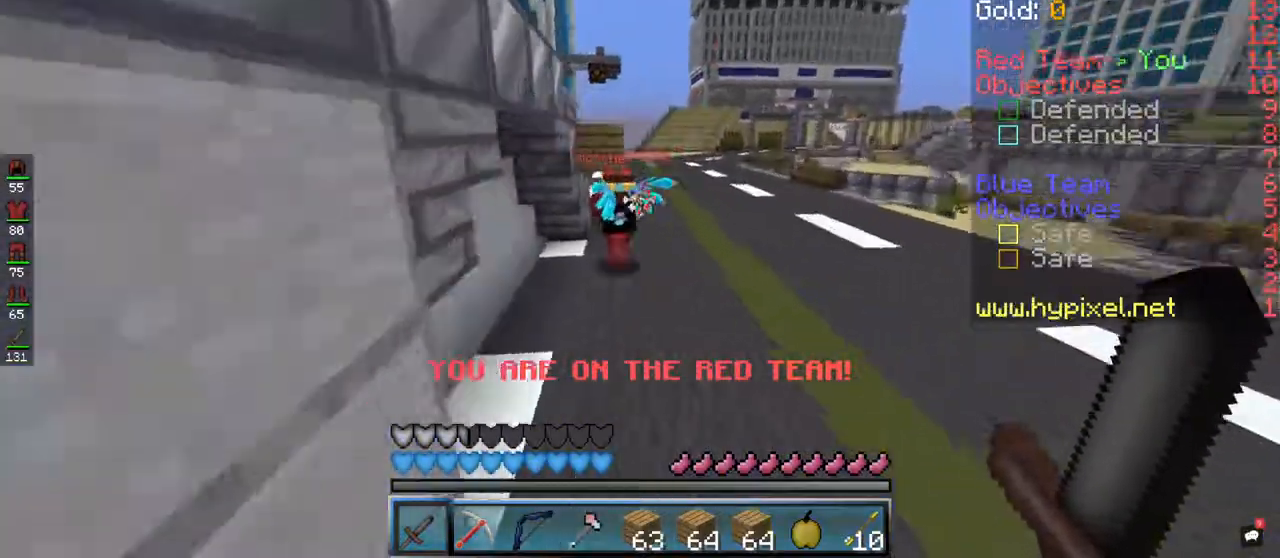
{"keys": ["d", "w"], "mouse": [], "events": [[100, "space", "down"], [400, "space", "up"], [500, "d", "down"]]}